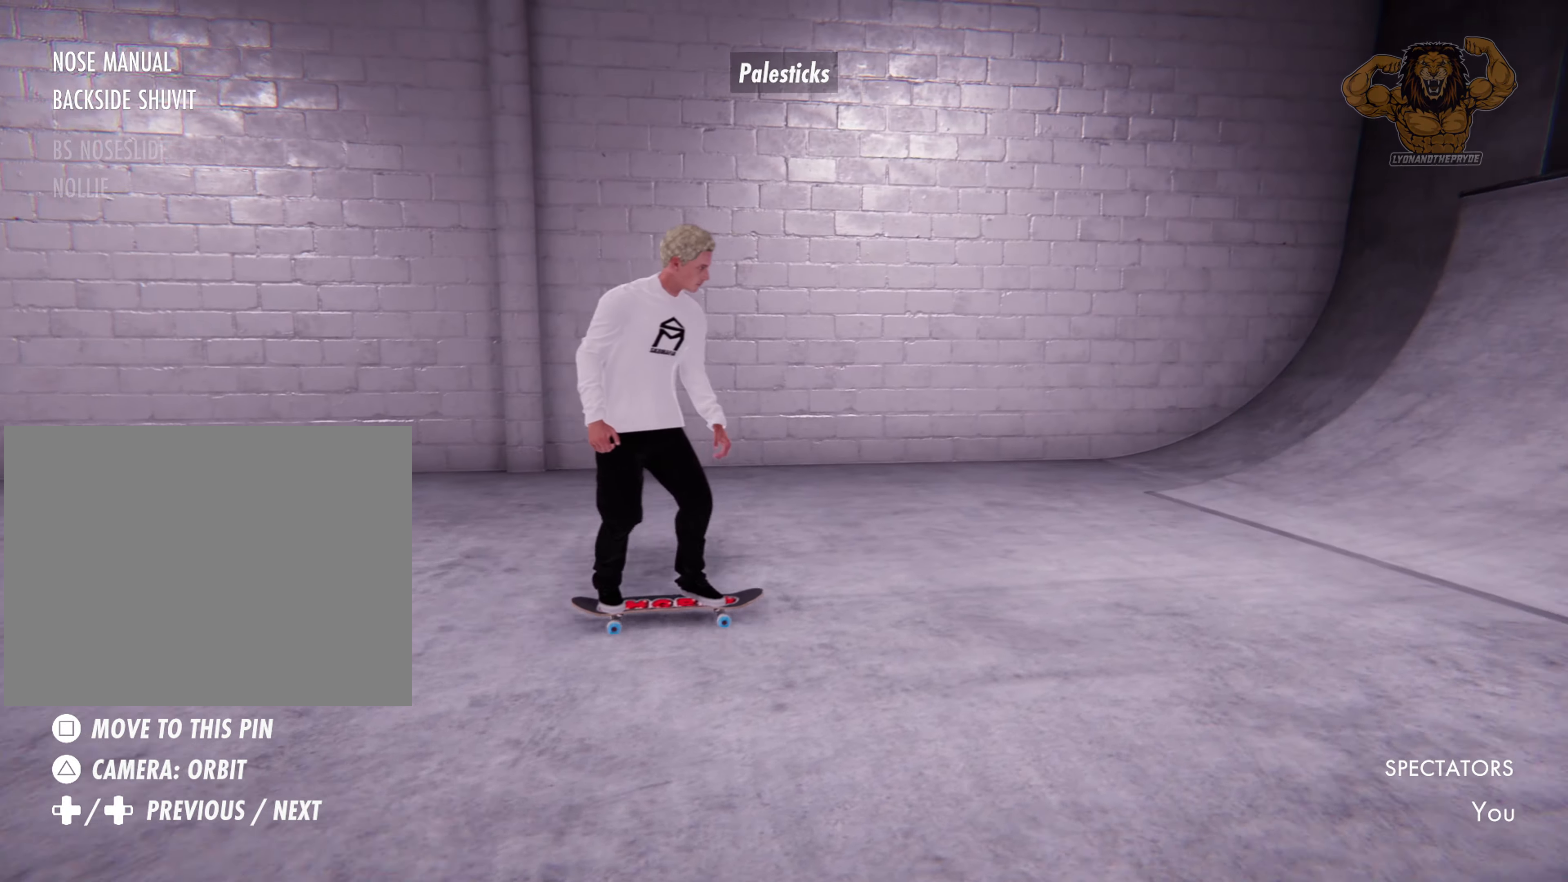
Gameplay with a controller (PlayStation layout); each line is a JSON object with the inputs held at the frame after it. "events" lists button and stick changes between this image and that frame as [ms after this image, input, new state], when the widget could be followed in between. Not read: HOME L3 R3.
{"buttons": [], "left_stick": "center", "right_stick": "down", "events": [[17, "L2", "down"], [184, "right_stick", "down"], [250, "L2", "up"]]}
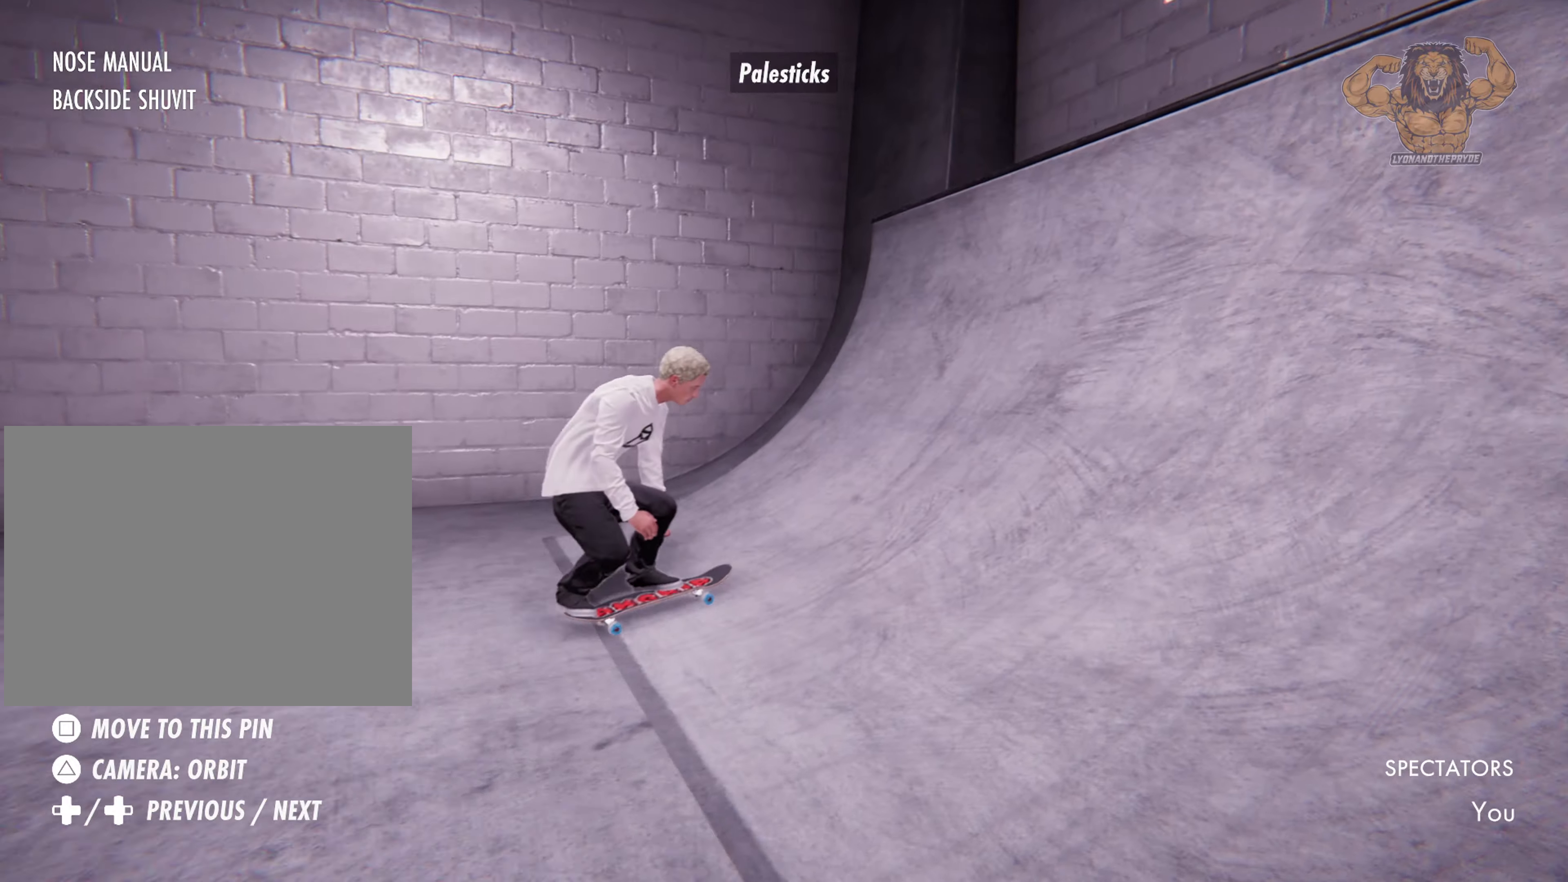
{"buttons": [], "left_stick": "center", "right_stick": "down", "events": []}
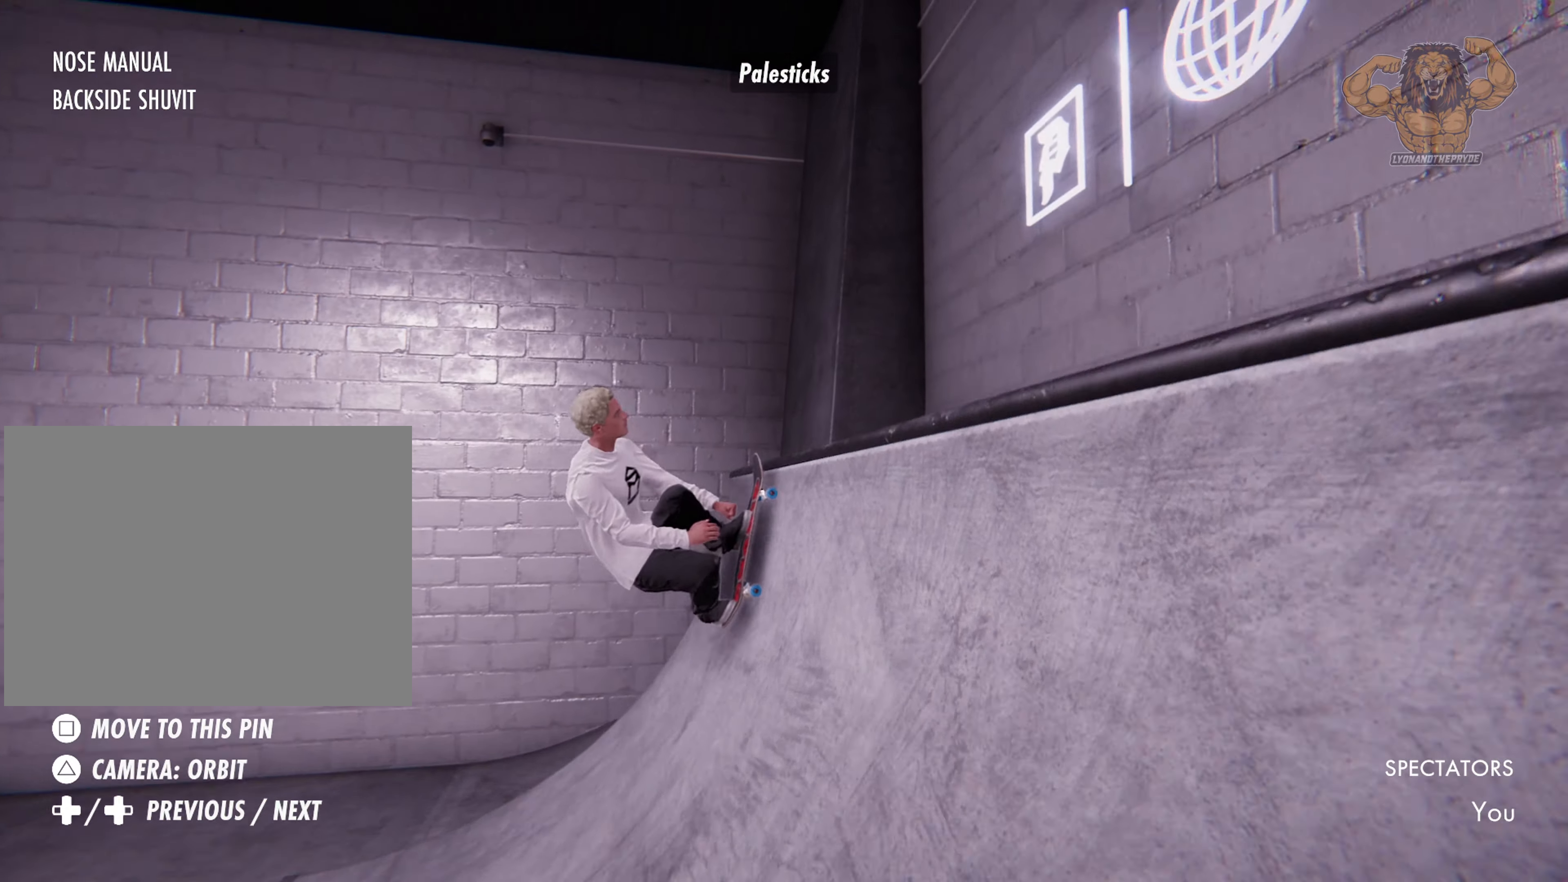
{"buttons": ["R1"], "left_stick": "up", "right_stick": "center", "events": [[50, "left_stick", "left"], [116, "right_stick", "right"], [300, "left_stick", "center"], [316, "right_stick", "center"], [366, "R1", "down"], [416, "left_stick", "up"]]}
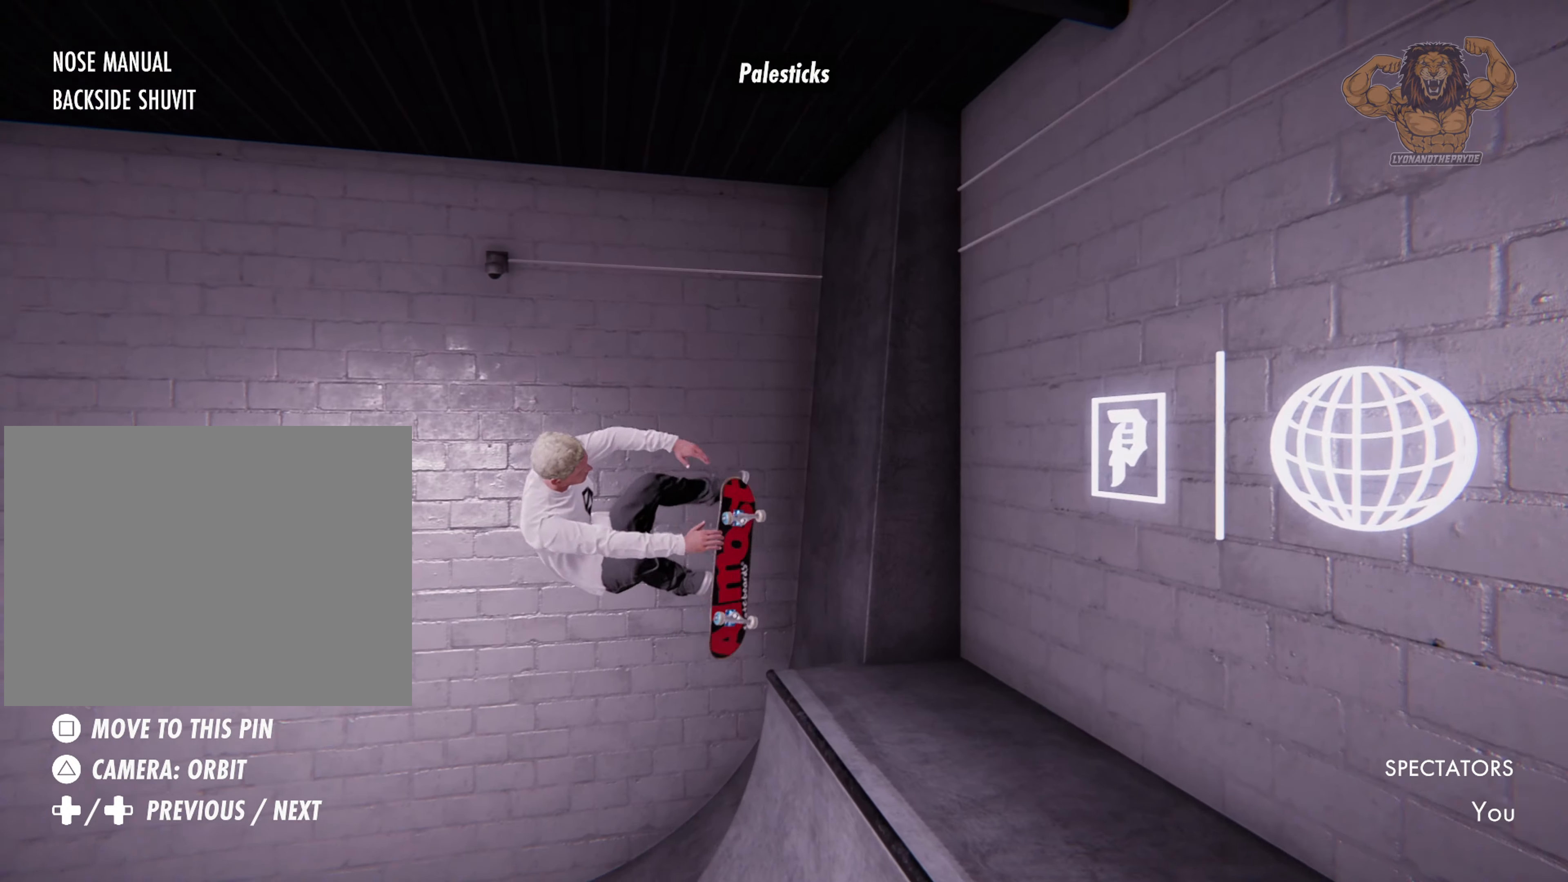
{"buttons": [], "left_stick": "up", "right_stick": "center", "events": [[483, "R1", "up"]]}
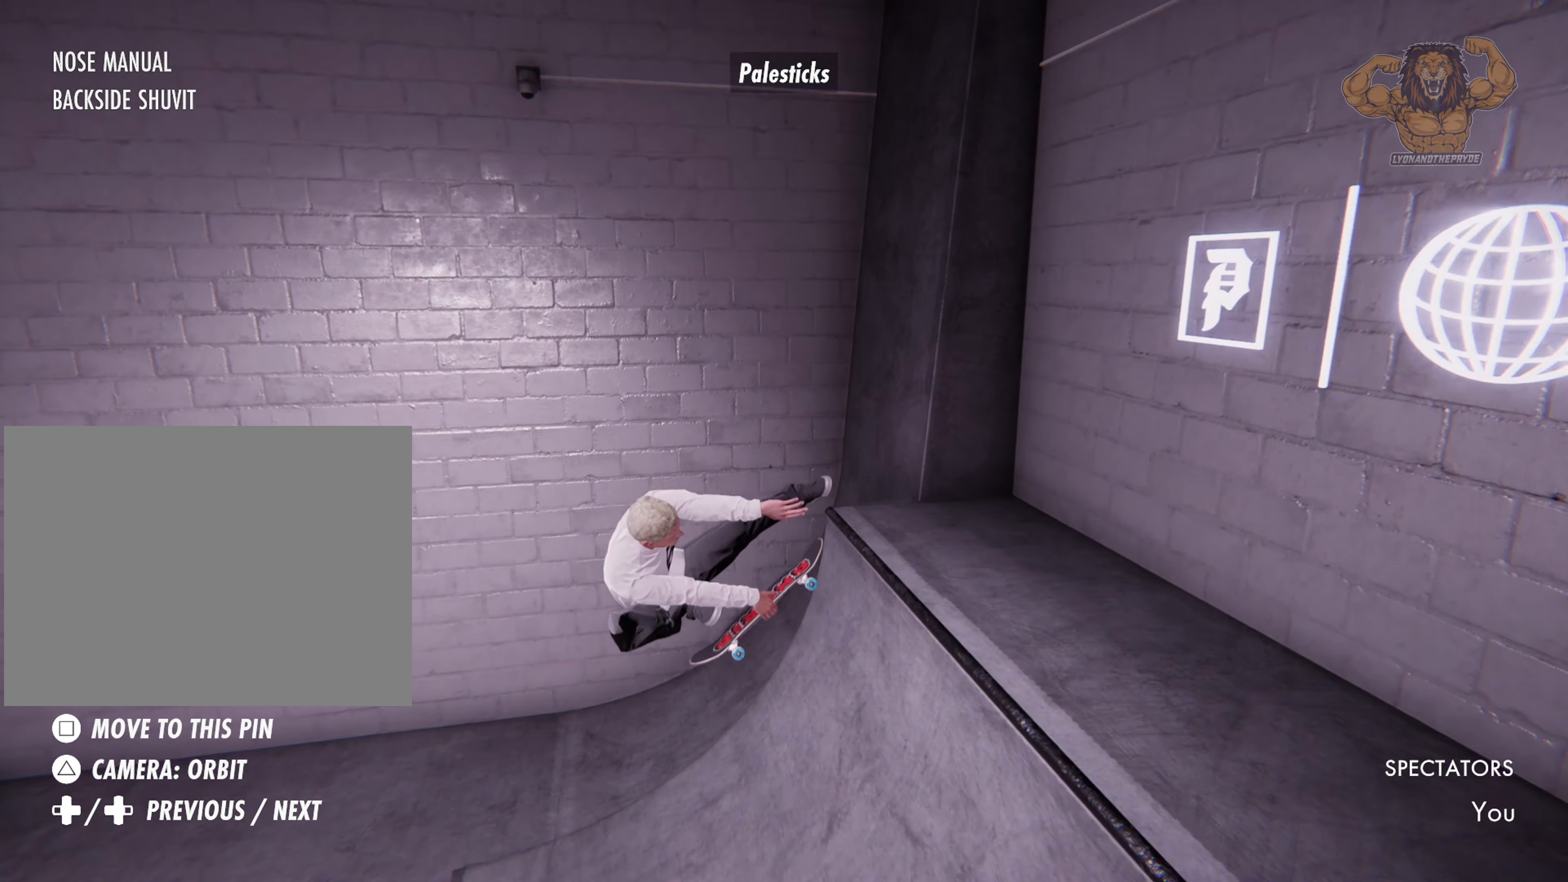
{"buttons": [], "left_stick": "center", "right_stick": "center", "events": [[100, "left_stick", "center"]]}
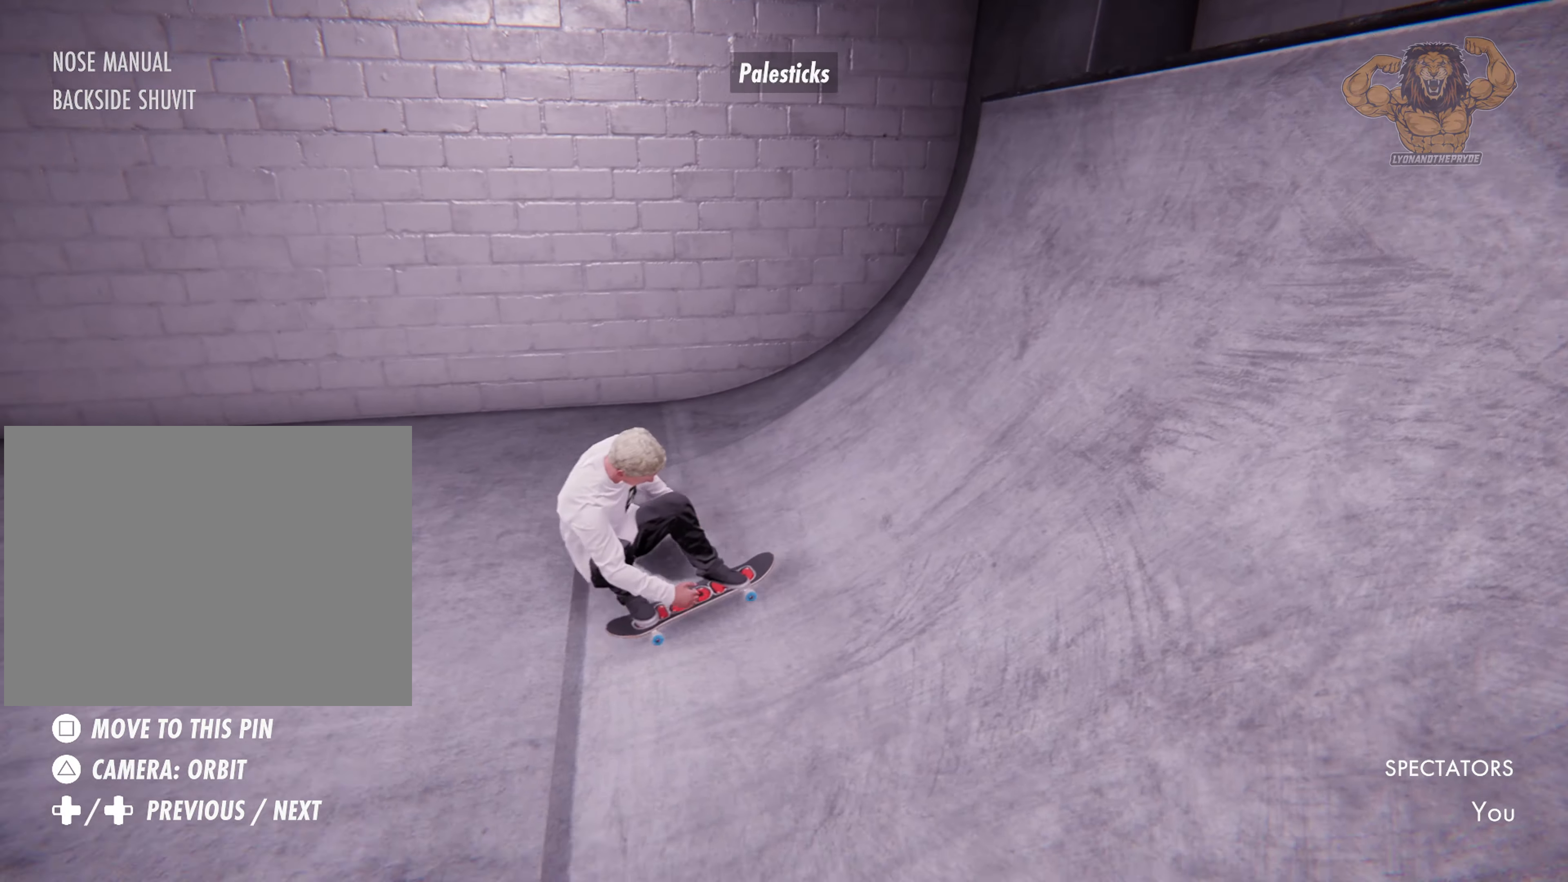
{"buttons": ["R2"], "left_stick": "center", "right_stick": "center", "events": [[183, "R2", "down"]]}
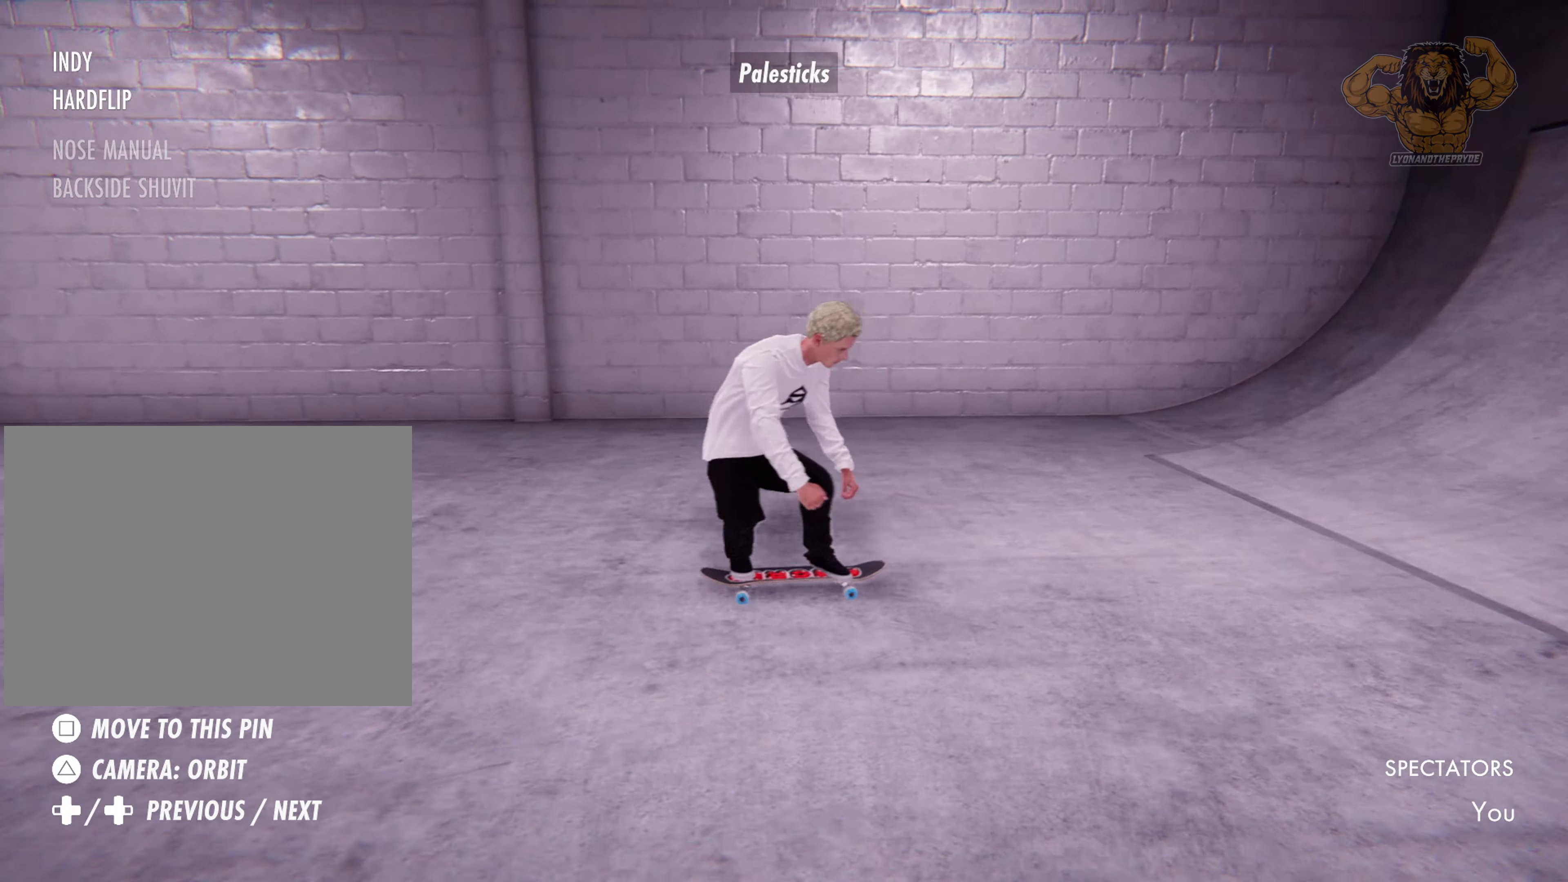
{"buttons": ["L2"], "left_stick": "center", "right_stick": "center", "events": [[333, "R2", "up"], [483, "L2", "down"]]}
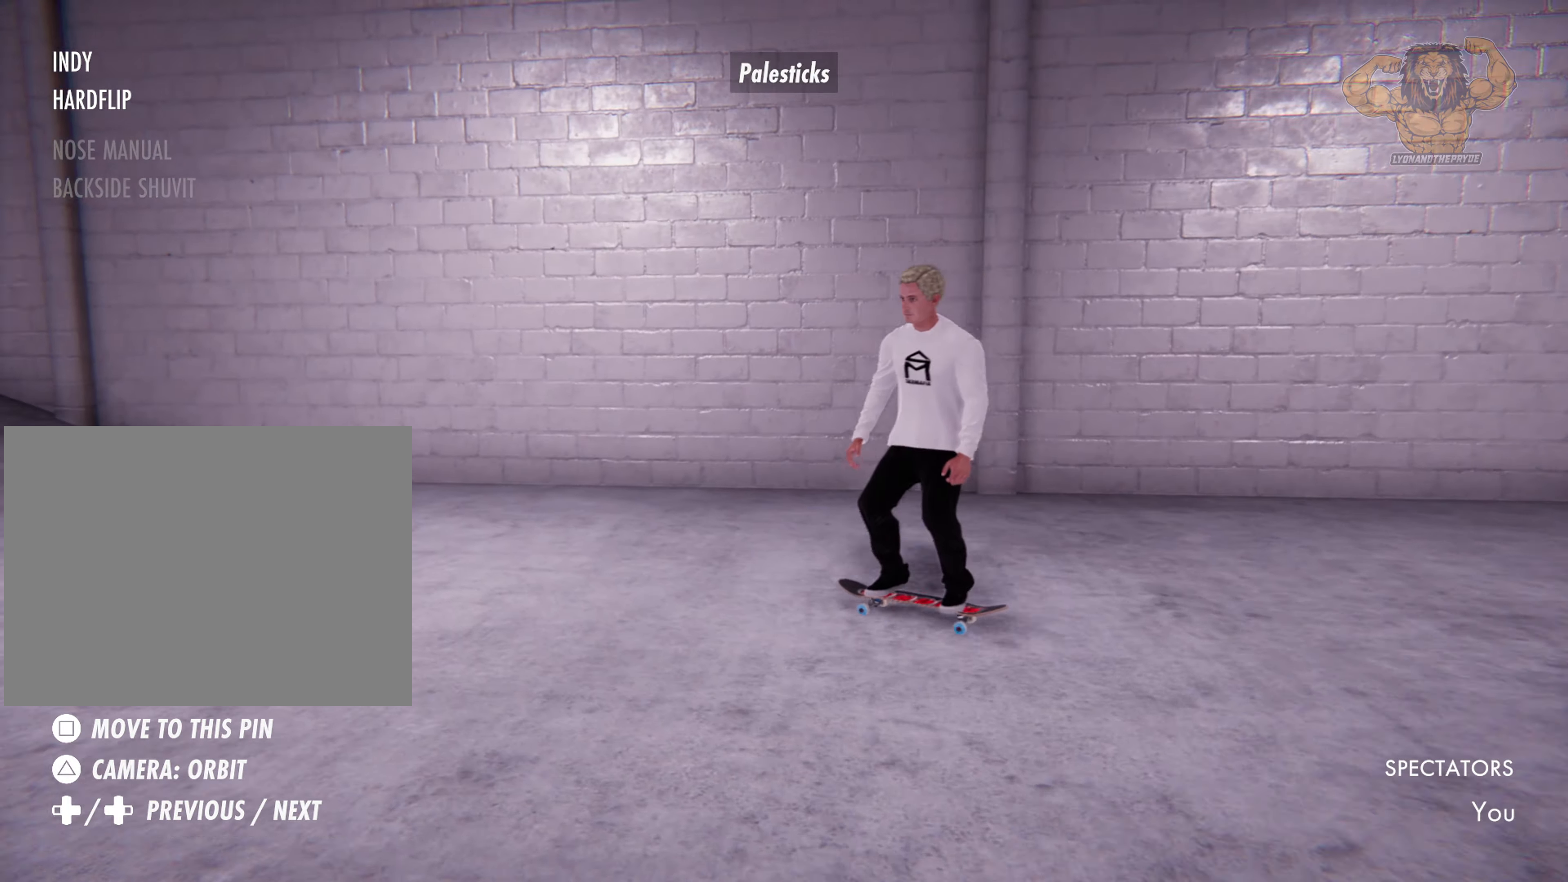
{"buttons": ["L2"], "left_stick": "center", "right_stick": "center", "events": []}
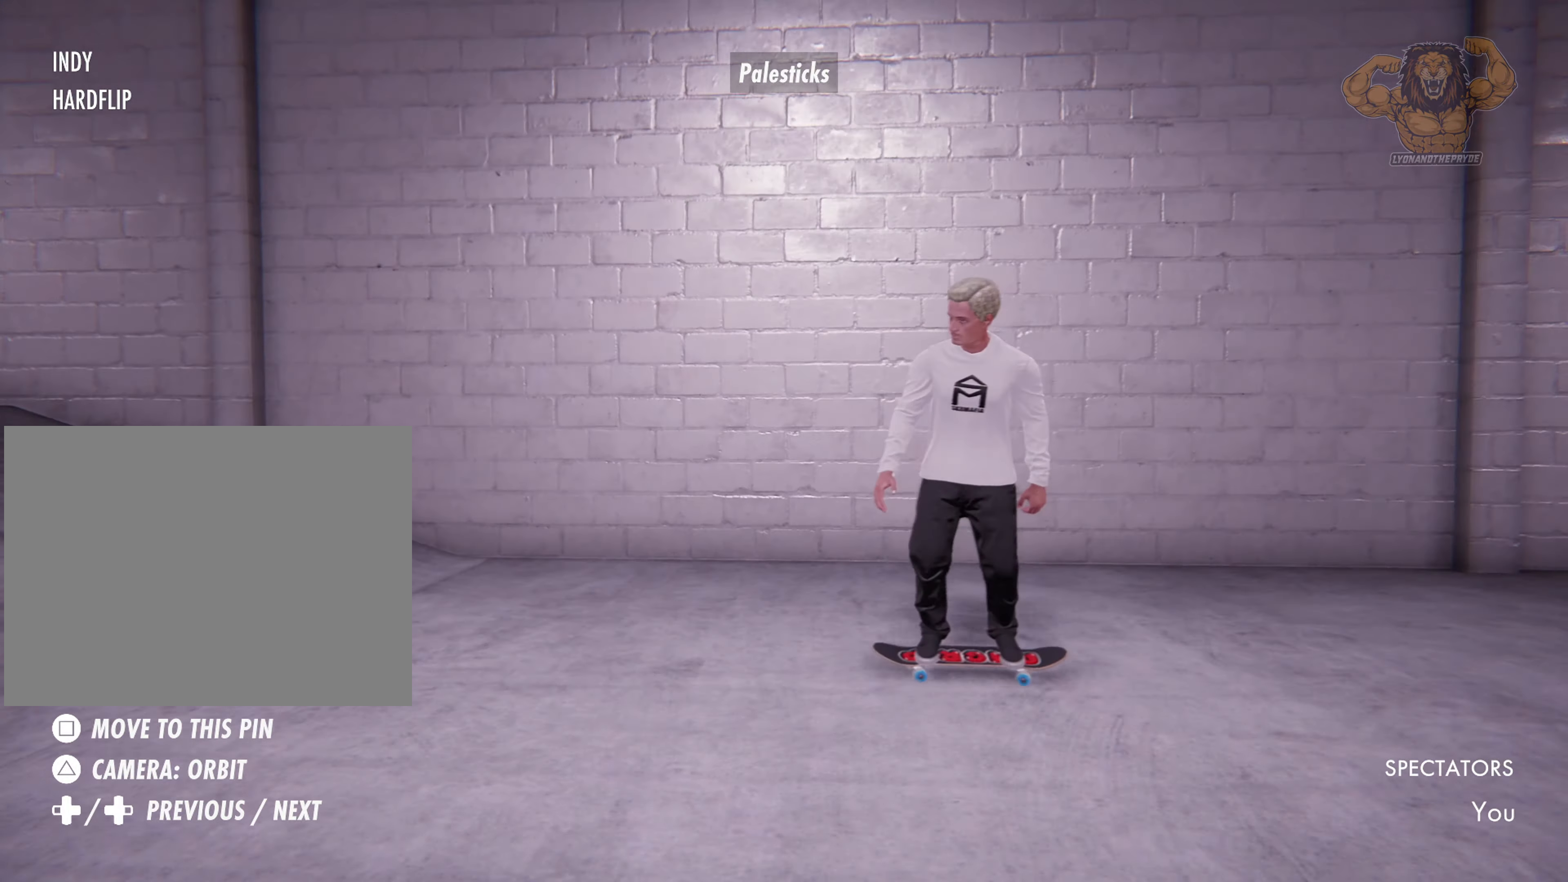
{"buttons": [], "left_stick": "center", "right_stick": "center", "events": [[66, "L2", "up"], [183, "L2", "down"], [433, "L2", "up"]]}
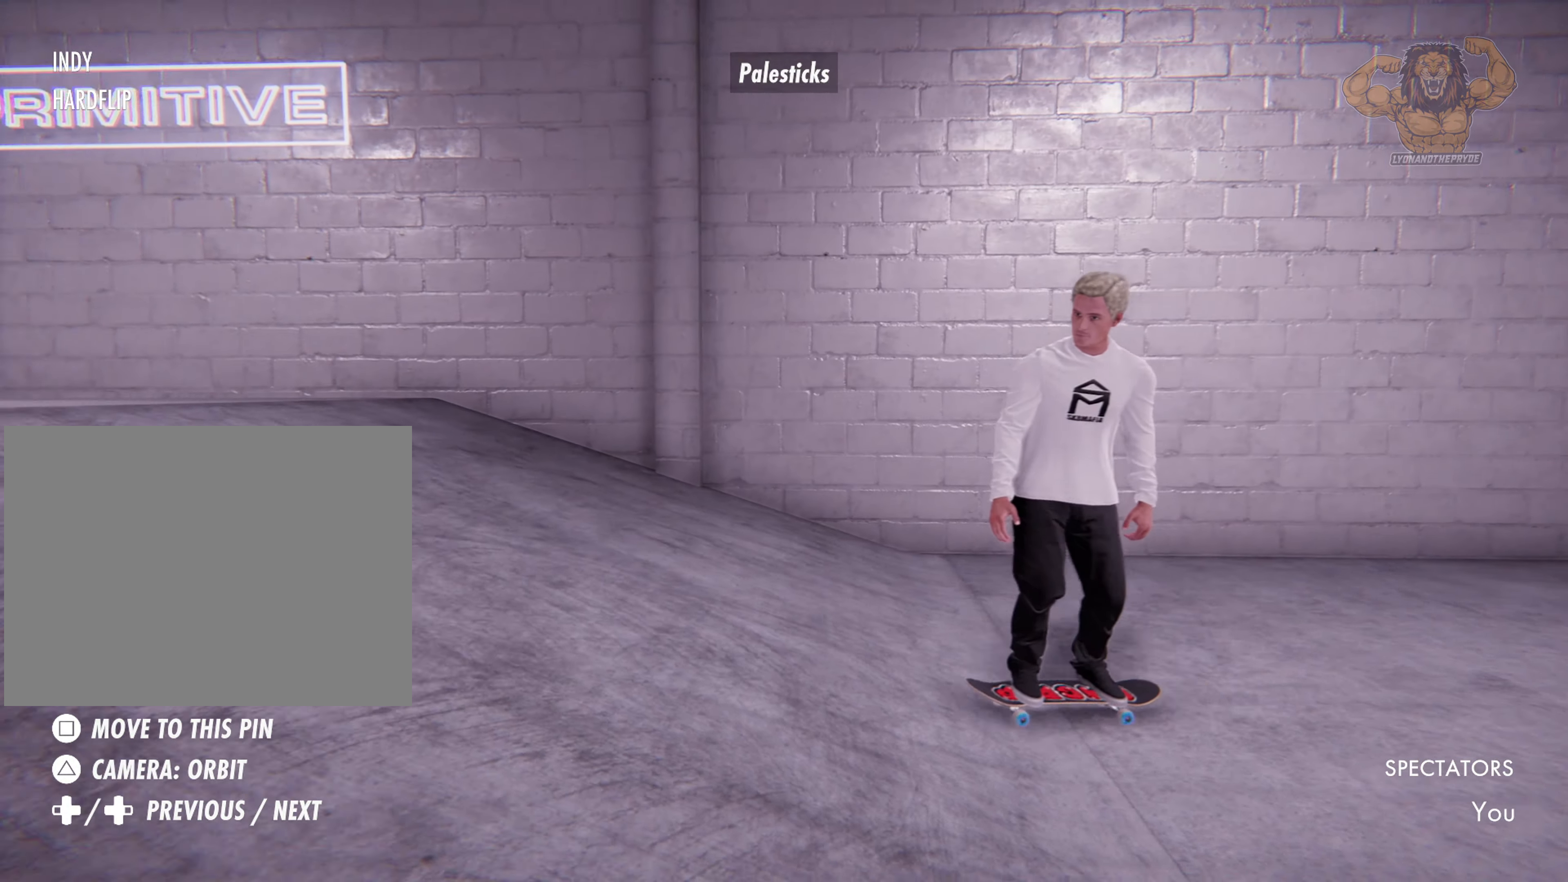
{"buttons": [], "left_stick": "up", "right_stick": "center", "events": [[150, "left_stick", "up-right"], [483, "left_stick", "up"]]}
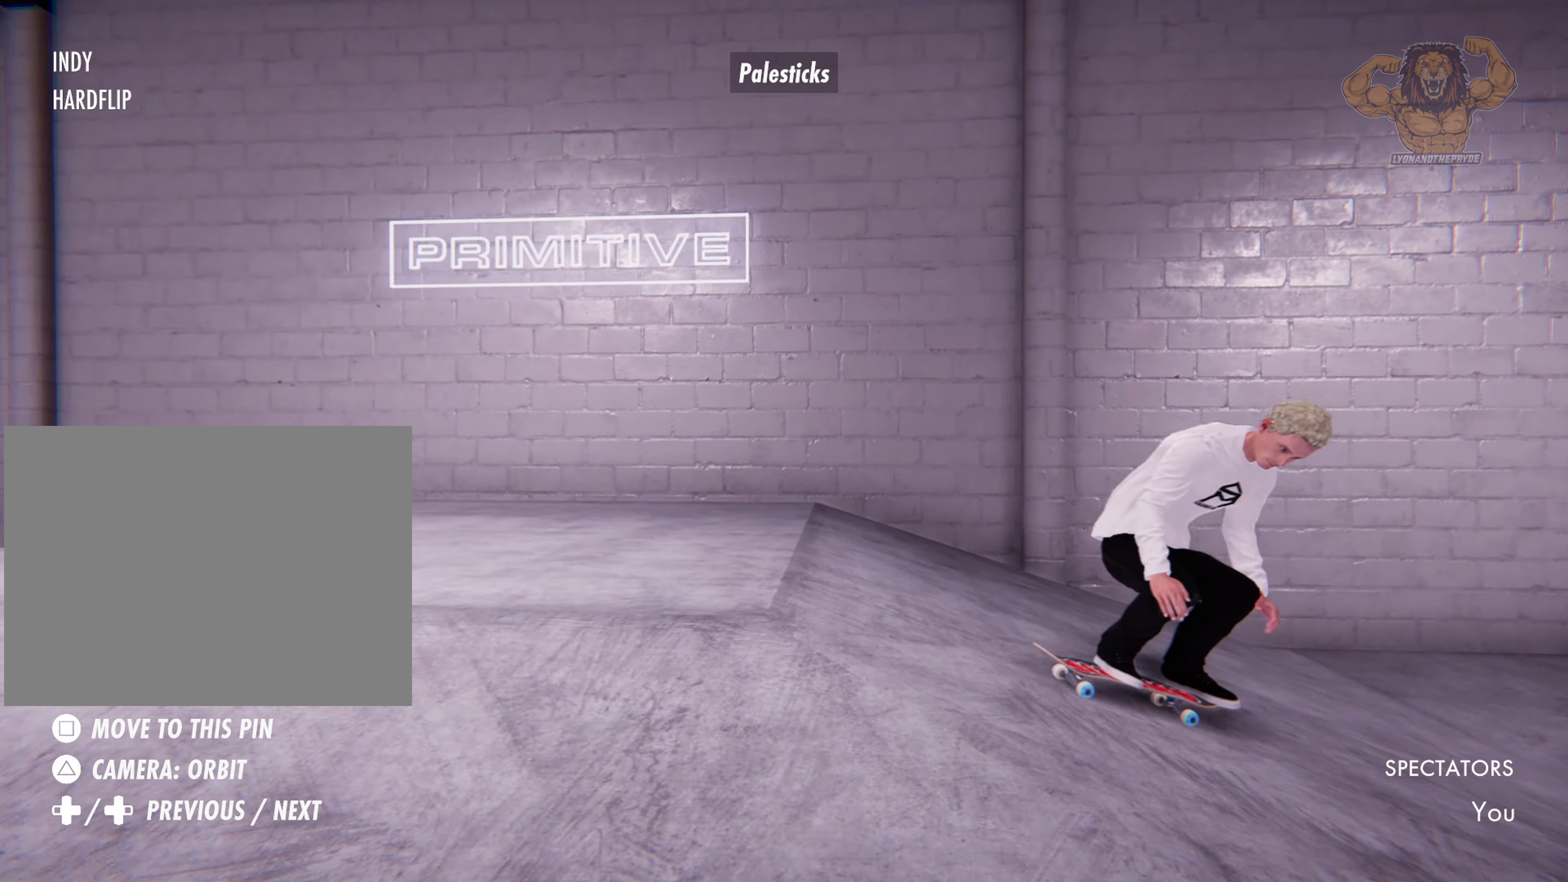
{"buttons": [], "left_stick": "up-right", "right_stick": "center", "events": [[83, "right_stick", "left"], [150, "left_stick", "left"], [366, "left_stick", "up-right"], [417, "right_stick", "center"]]}
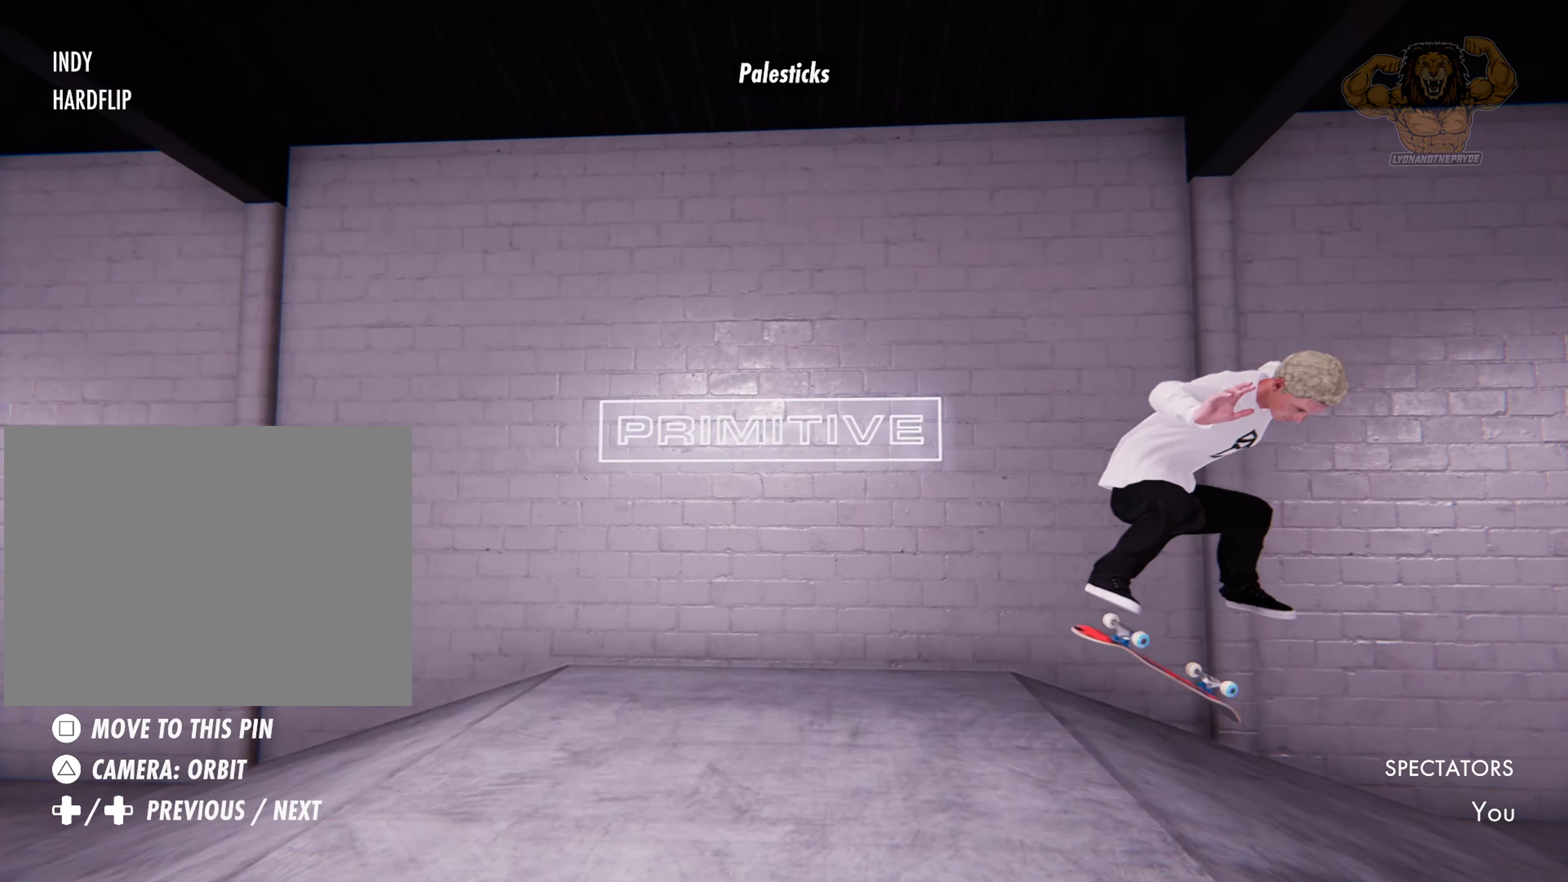
{"buttons": ["L2"], "left_stick": "center", "right_stick": "center", "events": [[17, "left_stick", "center"], [233, "L2", "down"]]}
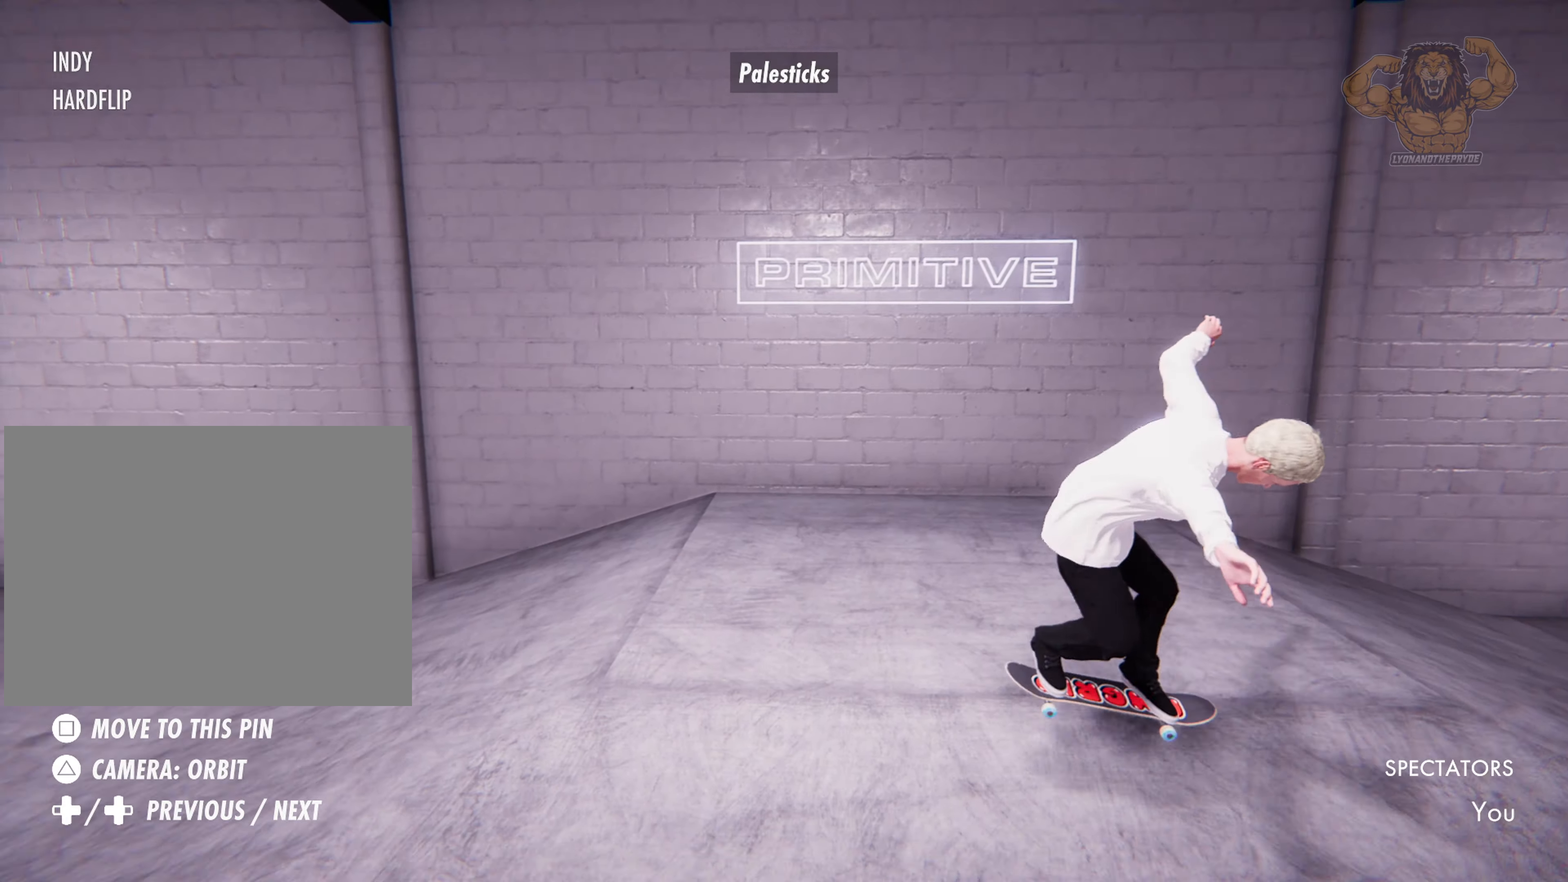
{"buttons": [], "left_stick": "center", "right_stick": "center", "events": [[417, "L2", "up"]]}
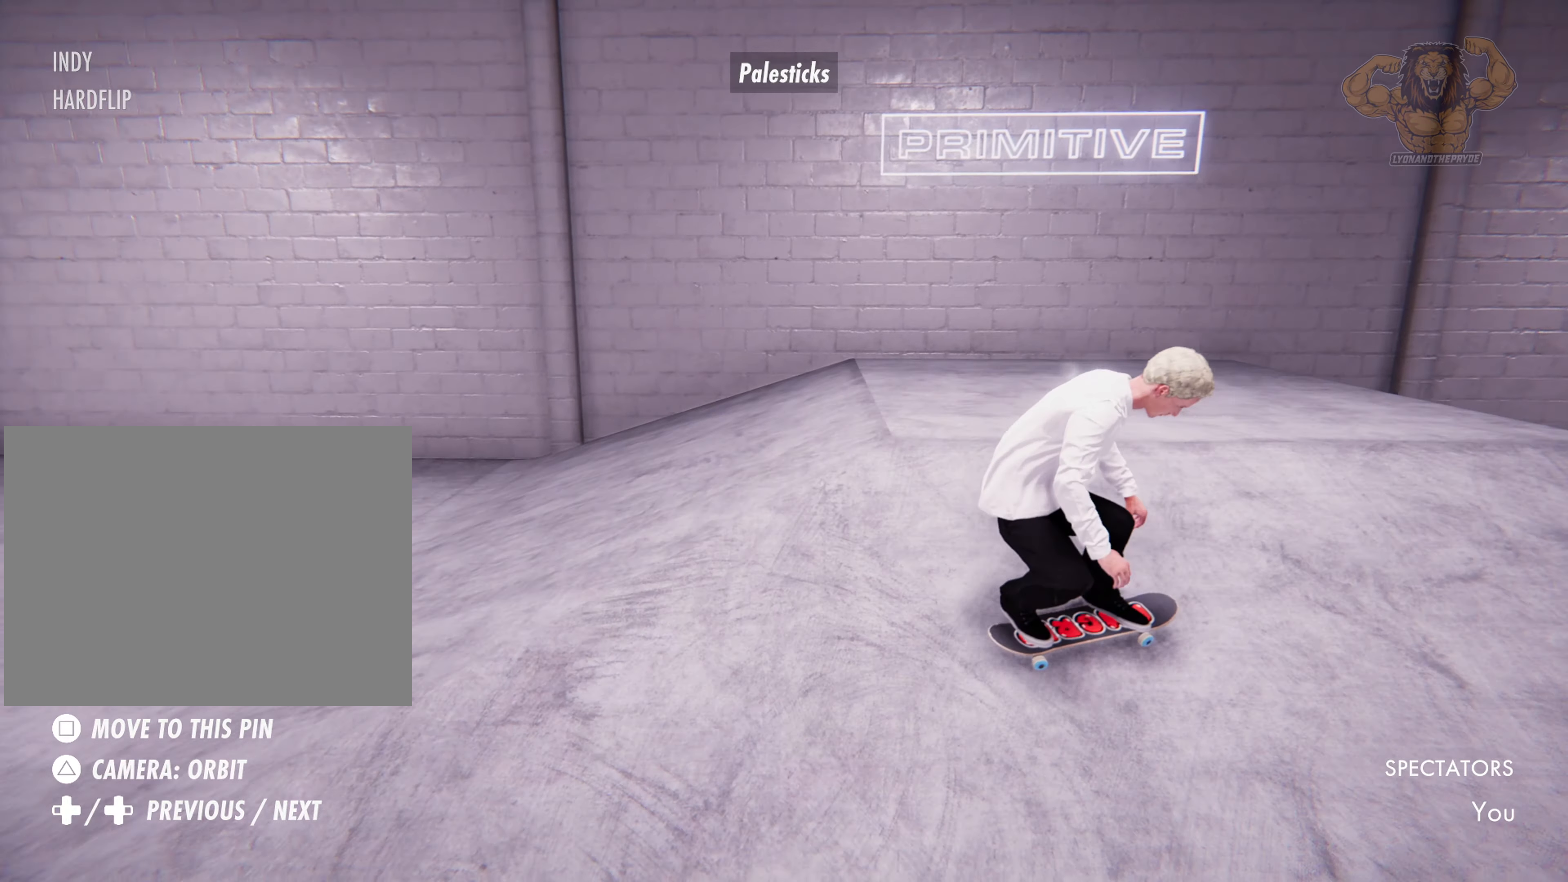
{"buttons": ["L2"], "left_stick": "center", "right_stick": "center", "events": [[117, "L2", "down"]]}
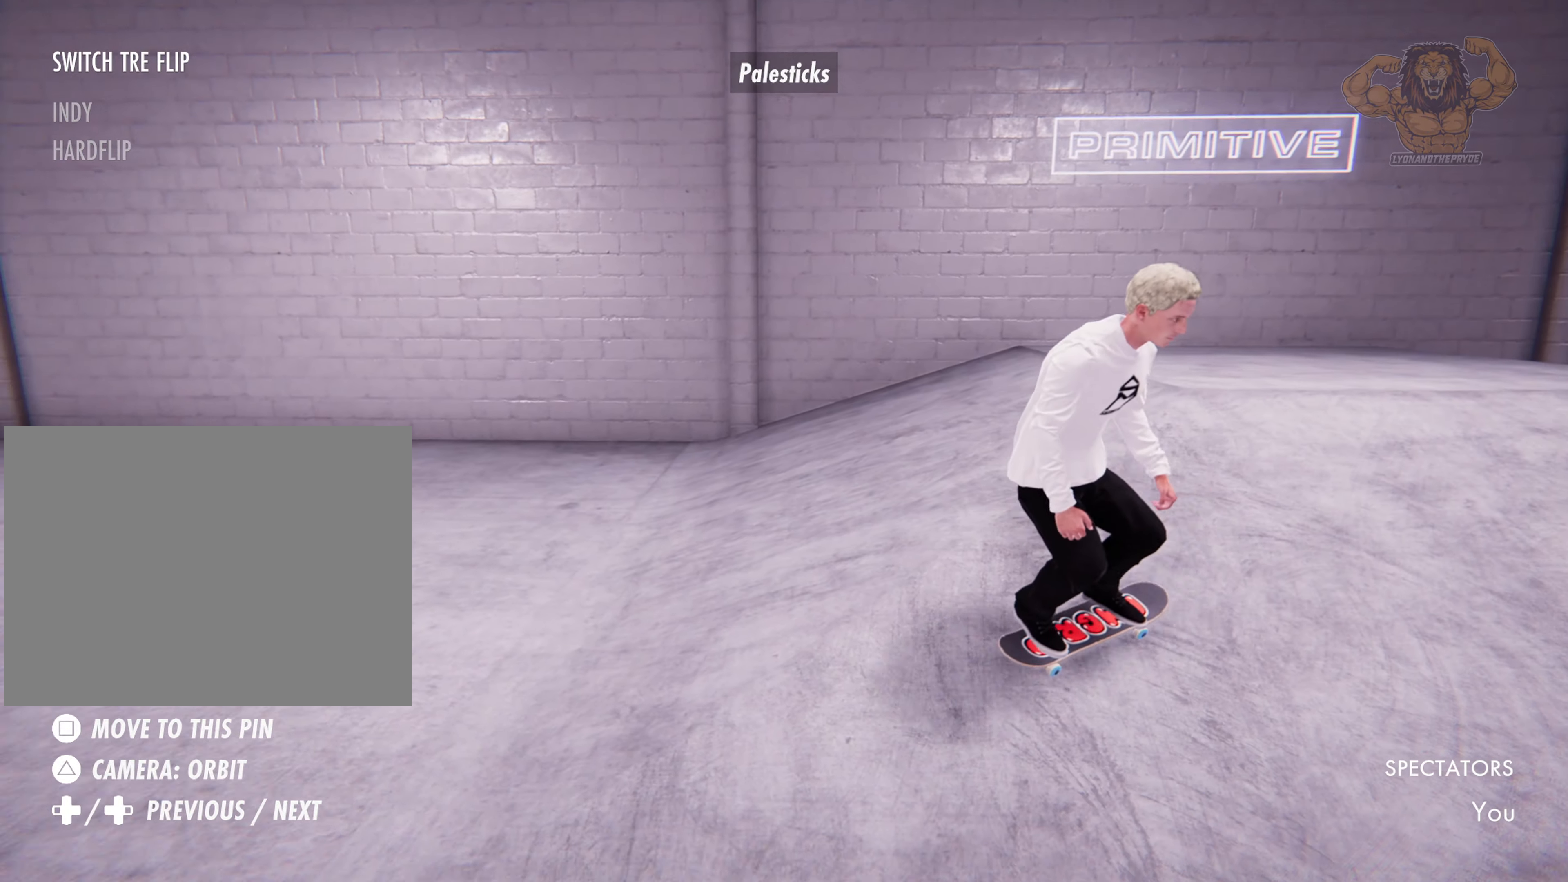
{"buttons": ["SQUARE"], "left_stick": "center", "right_stick": "center", "events": [[200, "L2", "up"], [433, "SQUARE", "down"]]}
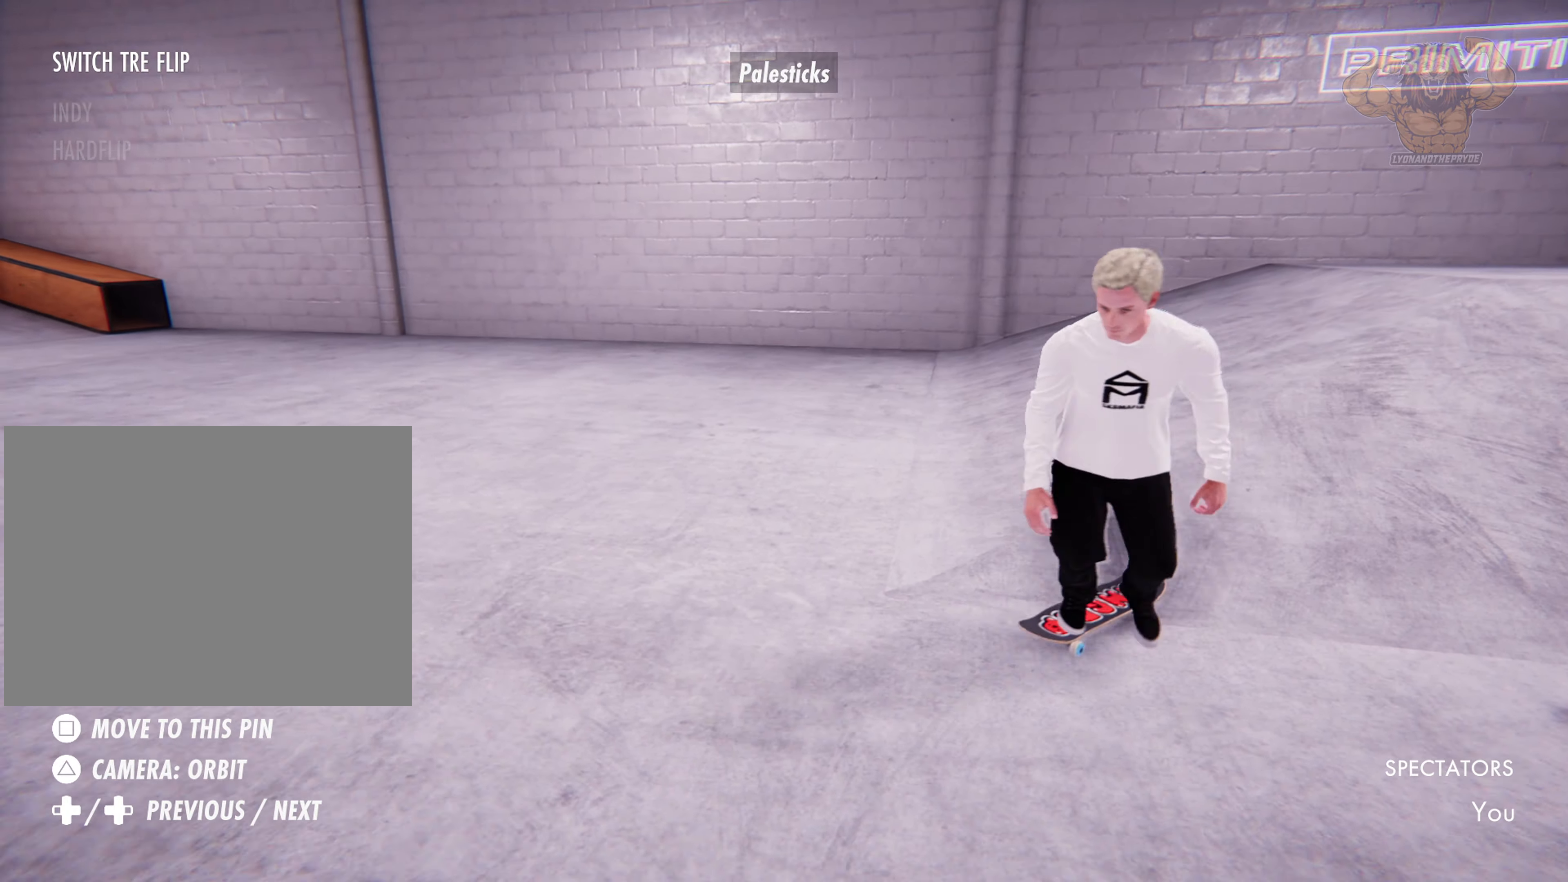
{"buttons": [], "left_stick": "center", "right_stick": "center", "events": [[133, "SQUARE", "up"]]}
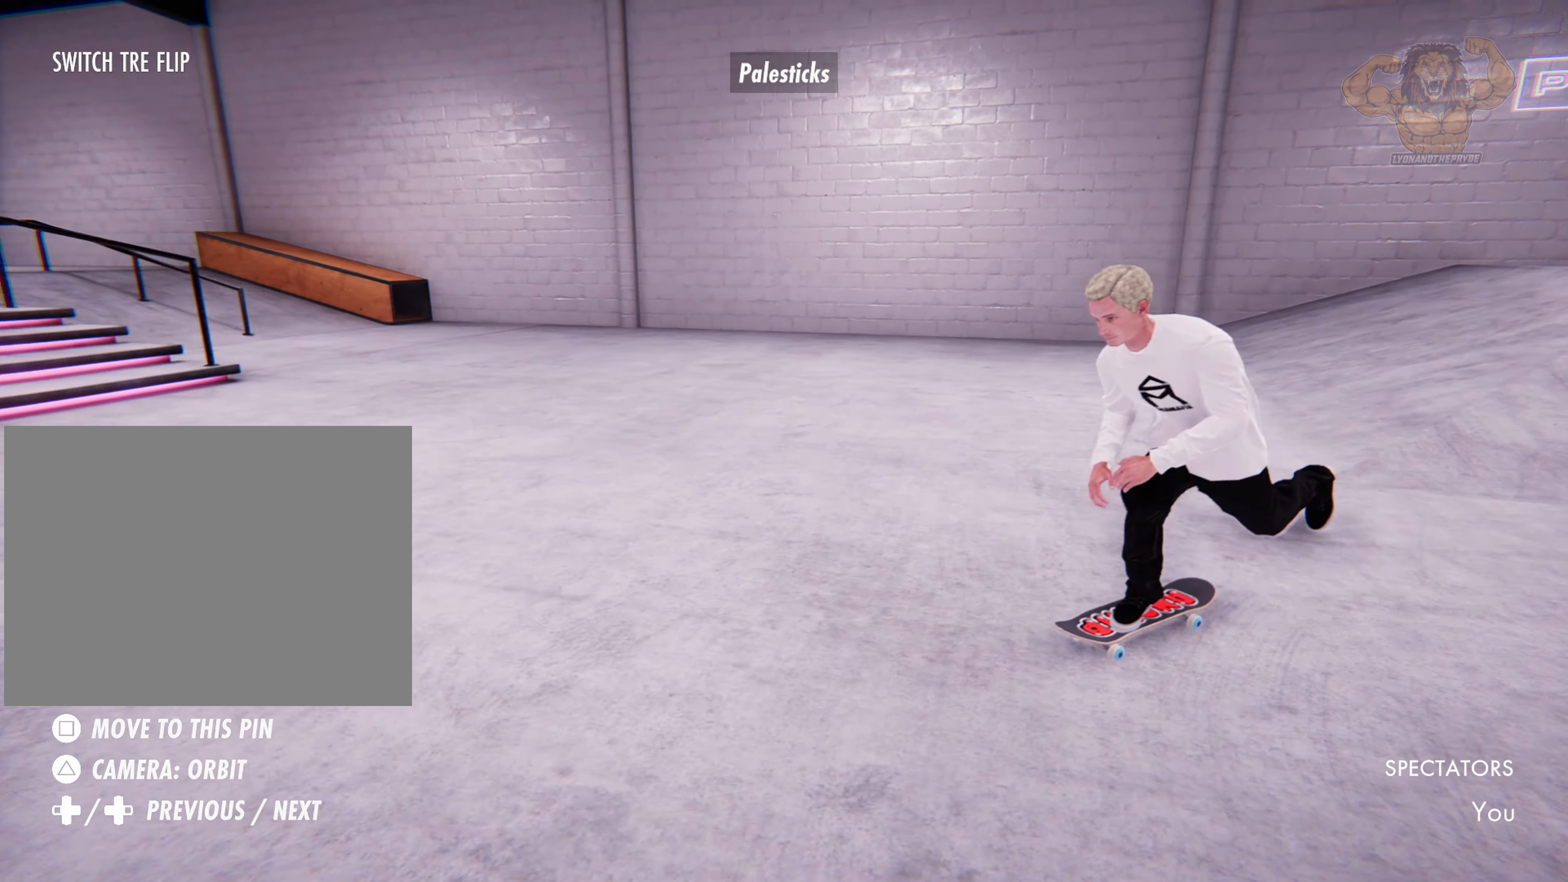
{"buttons": ["R2"], "left_stick": "center", "right_stick": "center", "events": [[250, "R2", "down"]]}
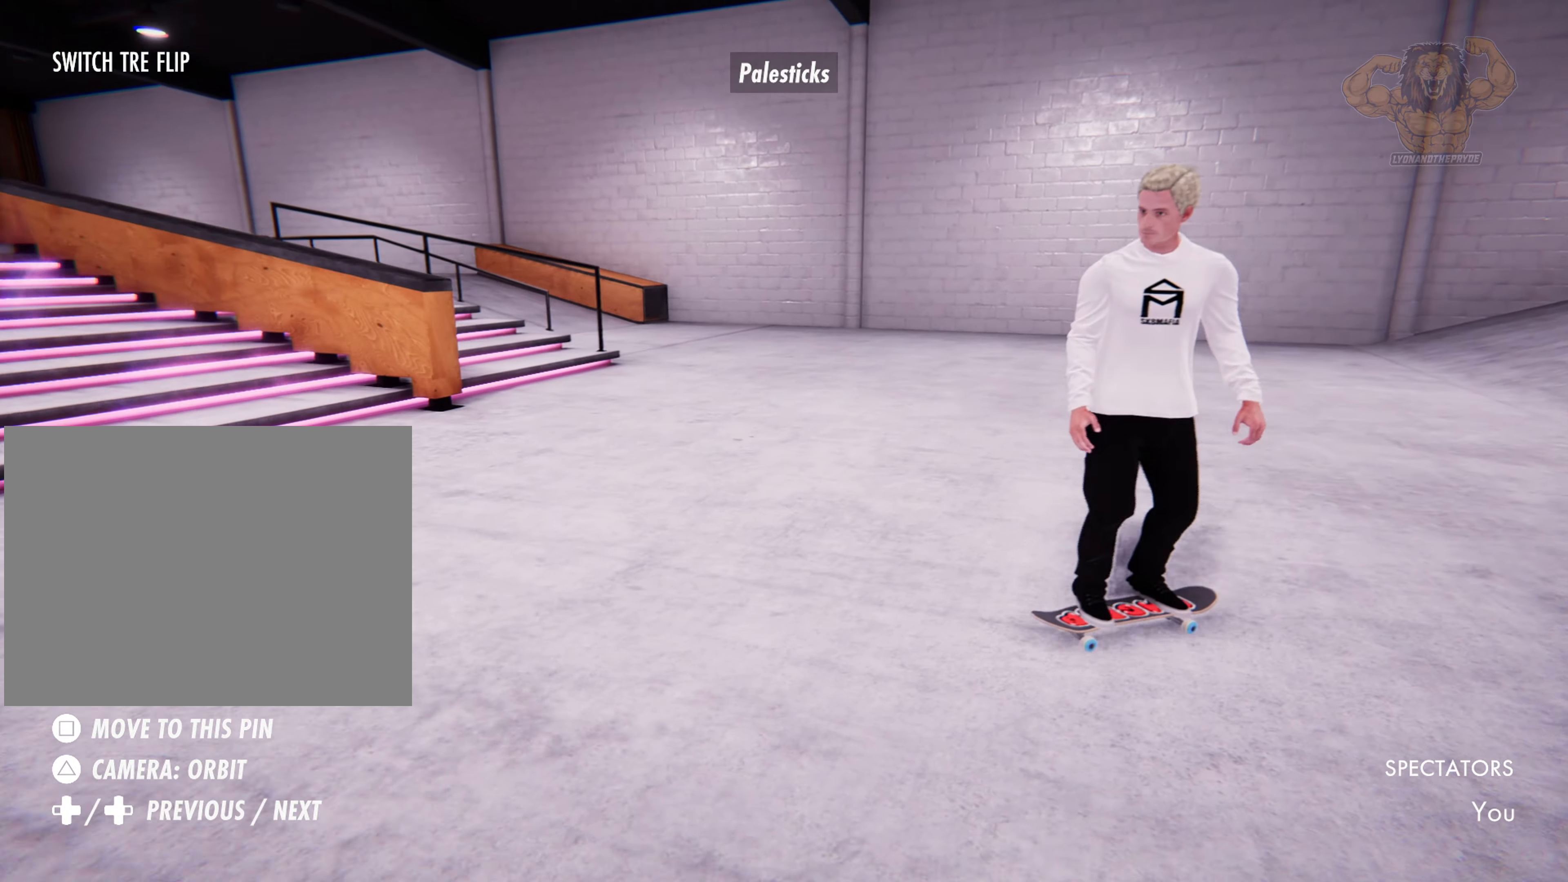
{"buttons": ["R2"], "left_stick": "center", "right_stick": "center", "events": [[200, "R2", "up"], [450, "R2", "down"]]}